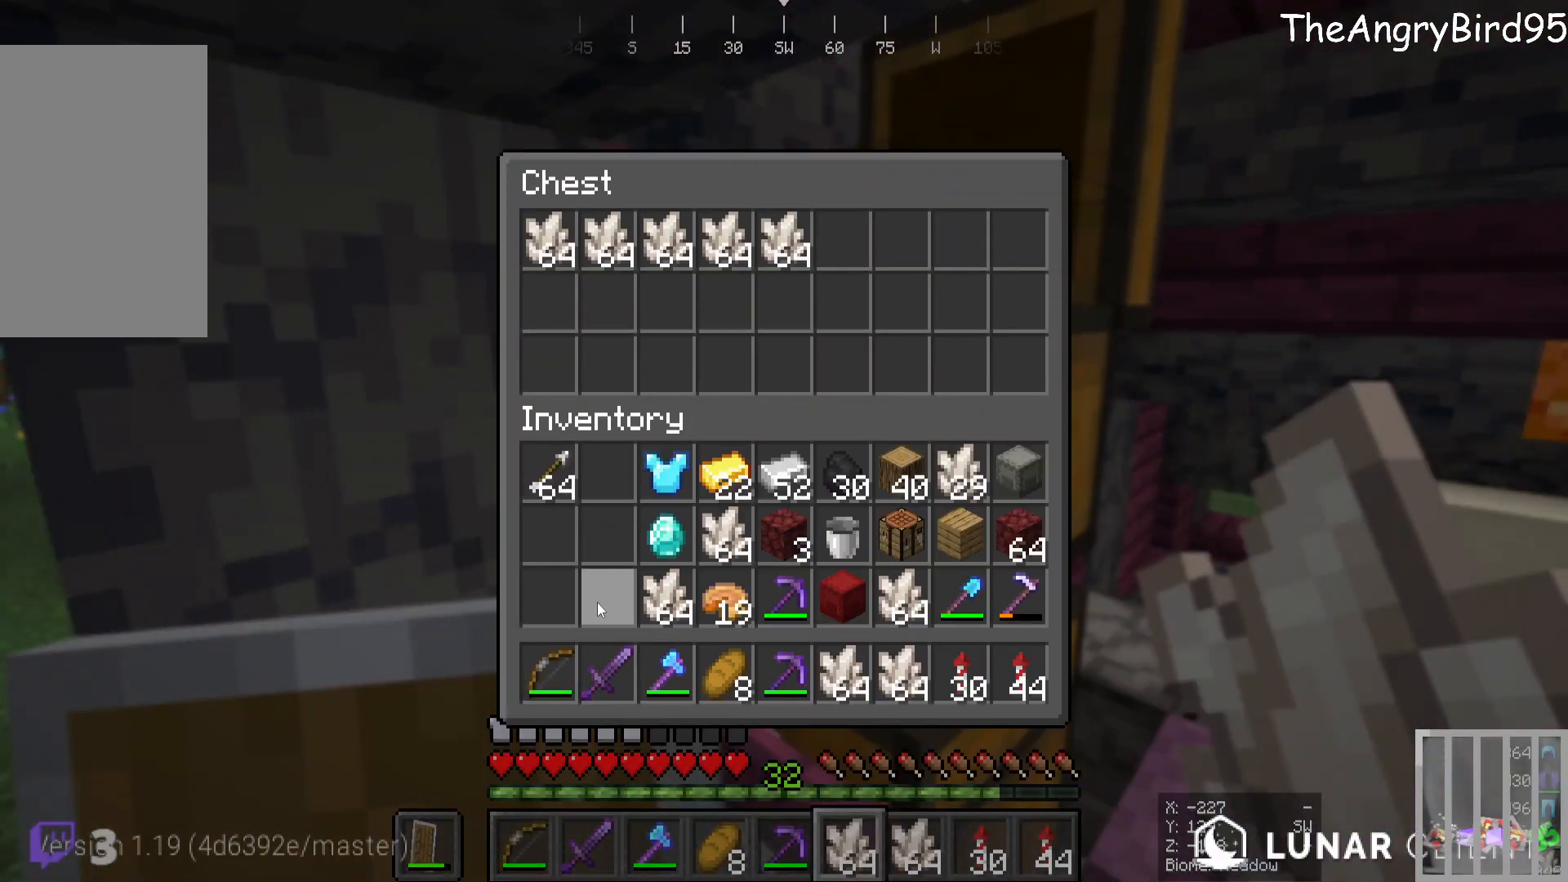
Gameplay with keyboard and mouse; each line is a JSON object with the keys and mouse buttons held at the frame after it. "events" lists presses ("down") and releases ("up") of "a", "d", "s", "w", "mouse_left" and "mouse_right" between this image and that frame as [ms after this image, input, new state], when the widget could be followed in between. "mouse_left", "mouse_right" = the "left", "right" buttons of the "mouse" list. No other keys are recorded. Fast repeated clicks can show as one long hold. Mouse movement is not recorded.
{"keys": [], "mouse": [], "events": []}
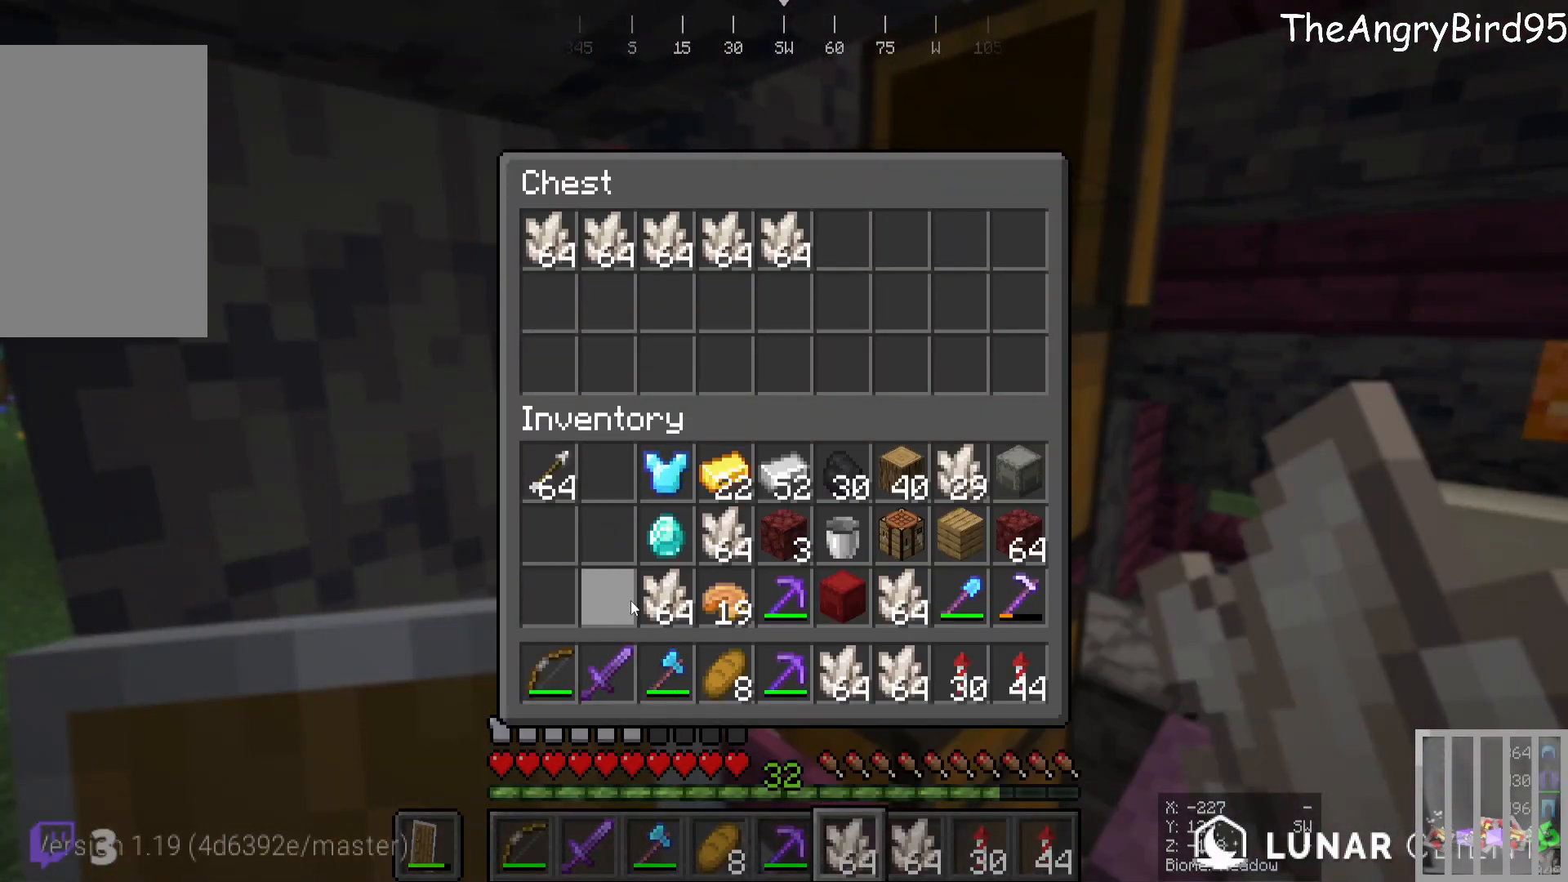
{"keys": [], "mouse": [], "events": []}
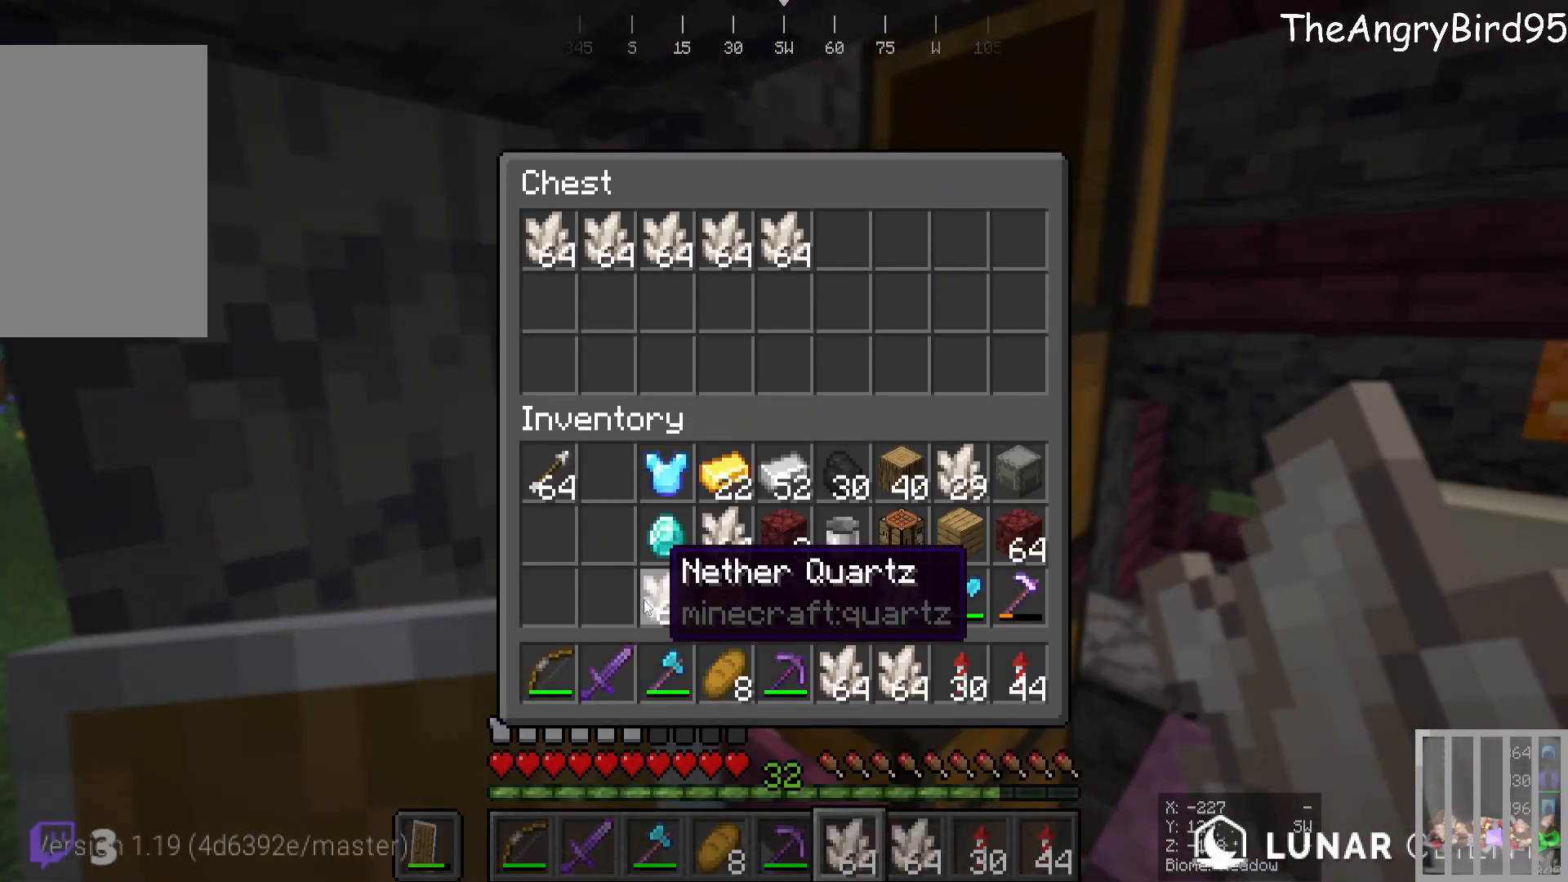
{"keys": [], "mouse": [], "events": []}
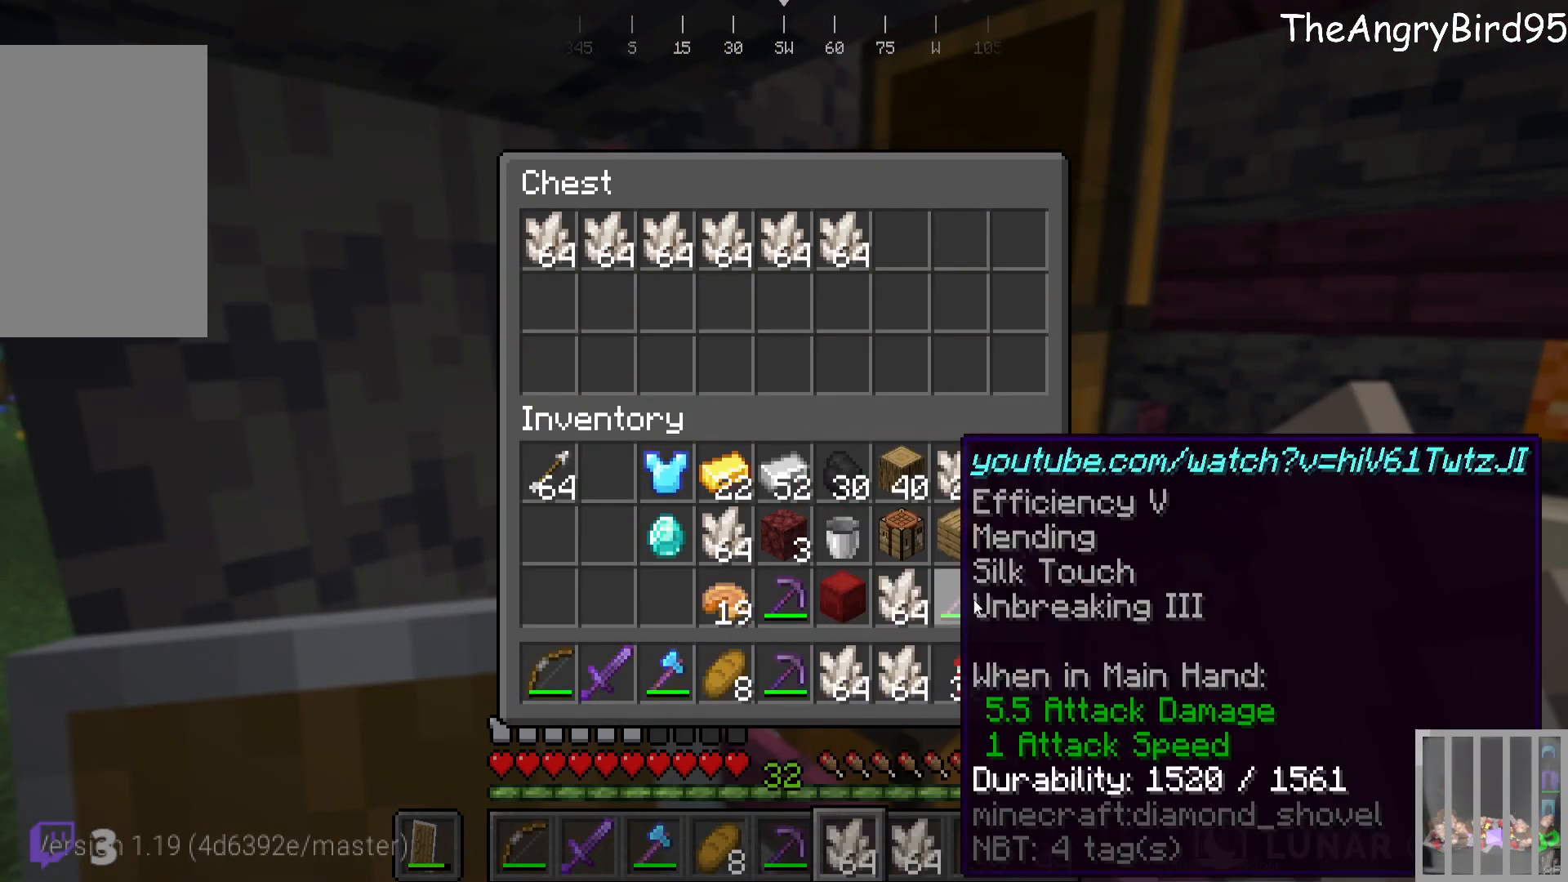
{"keys": [], "mouse": [], "events": []}
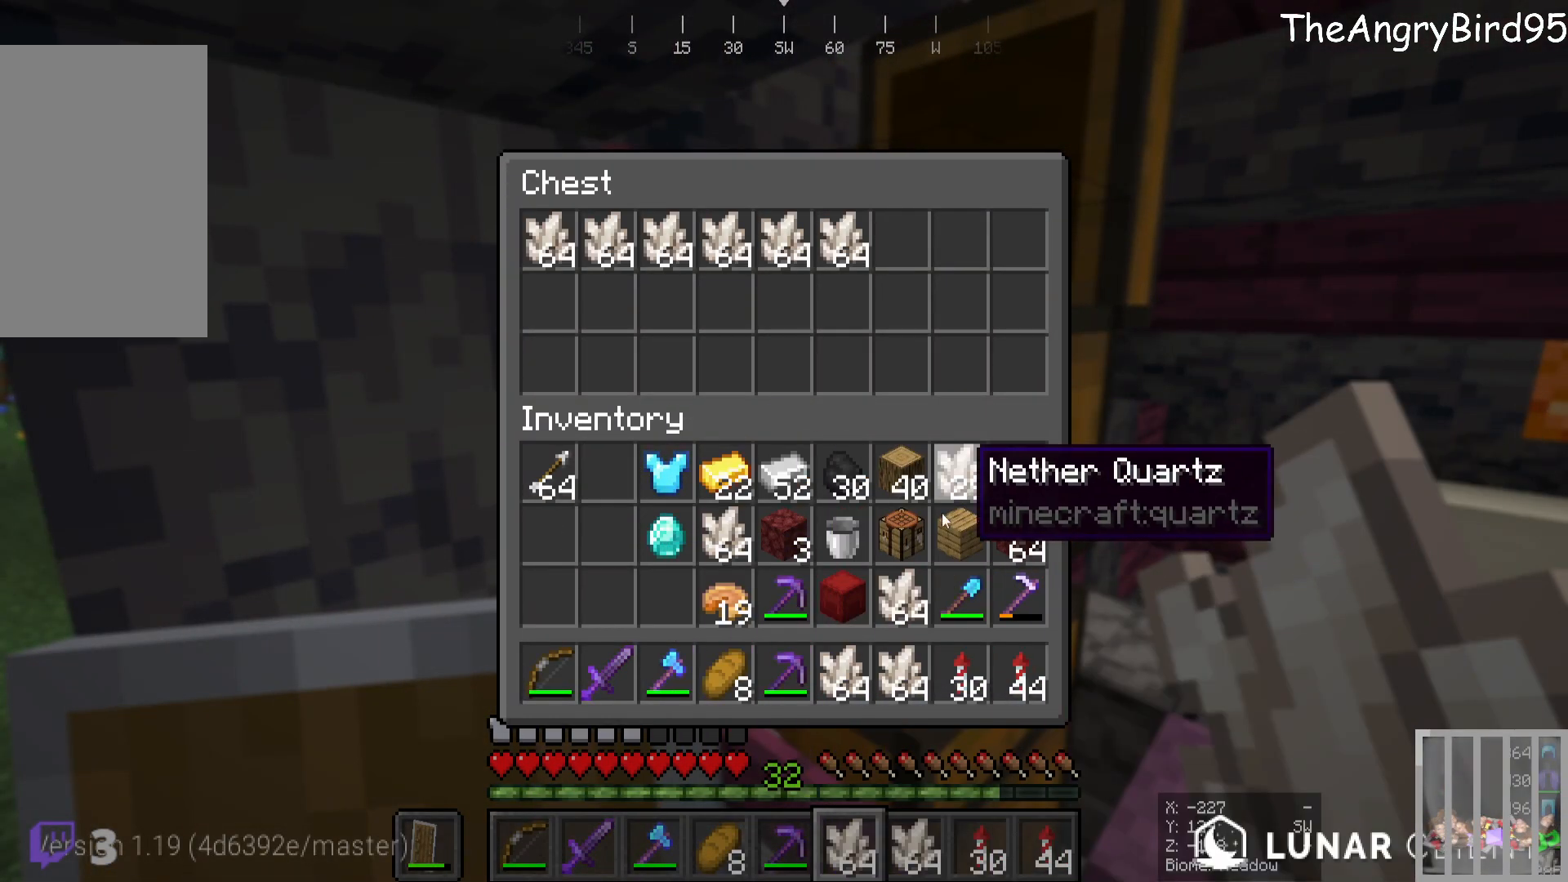
{"keys": [], "mouse": [], "events": []}
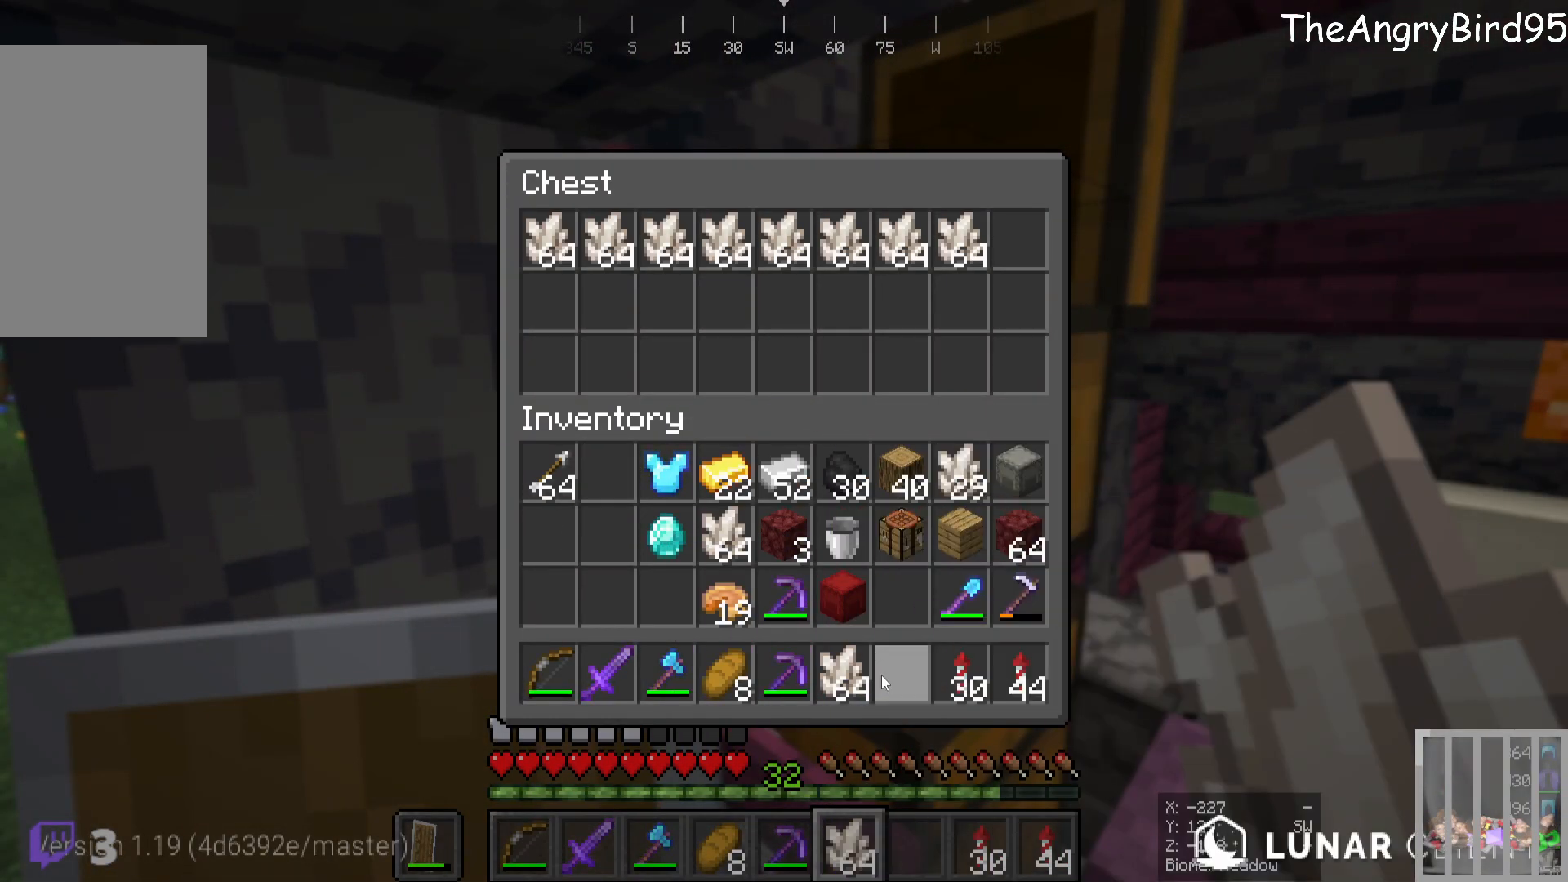
{"keys": [], "mouse": [], "events": []}
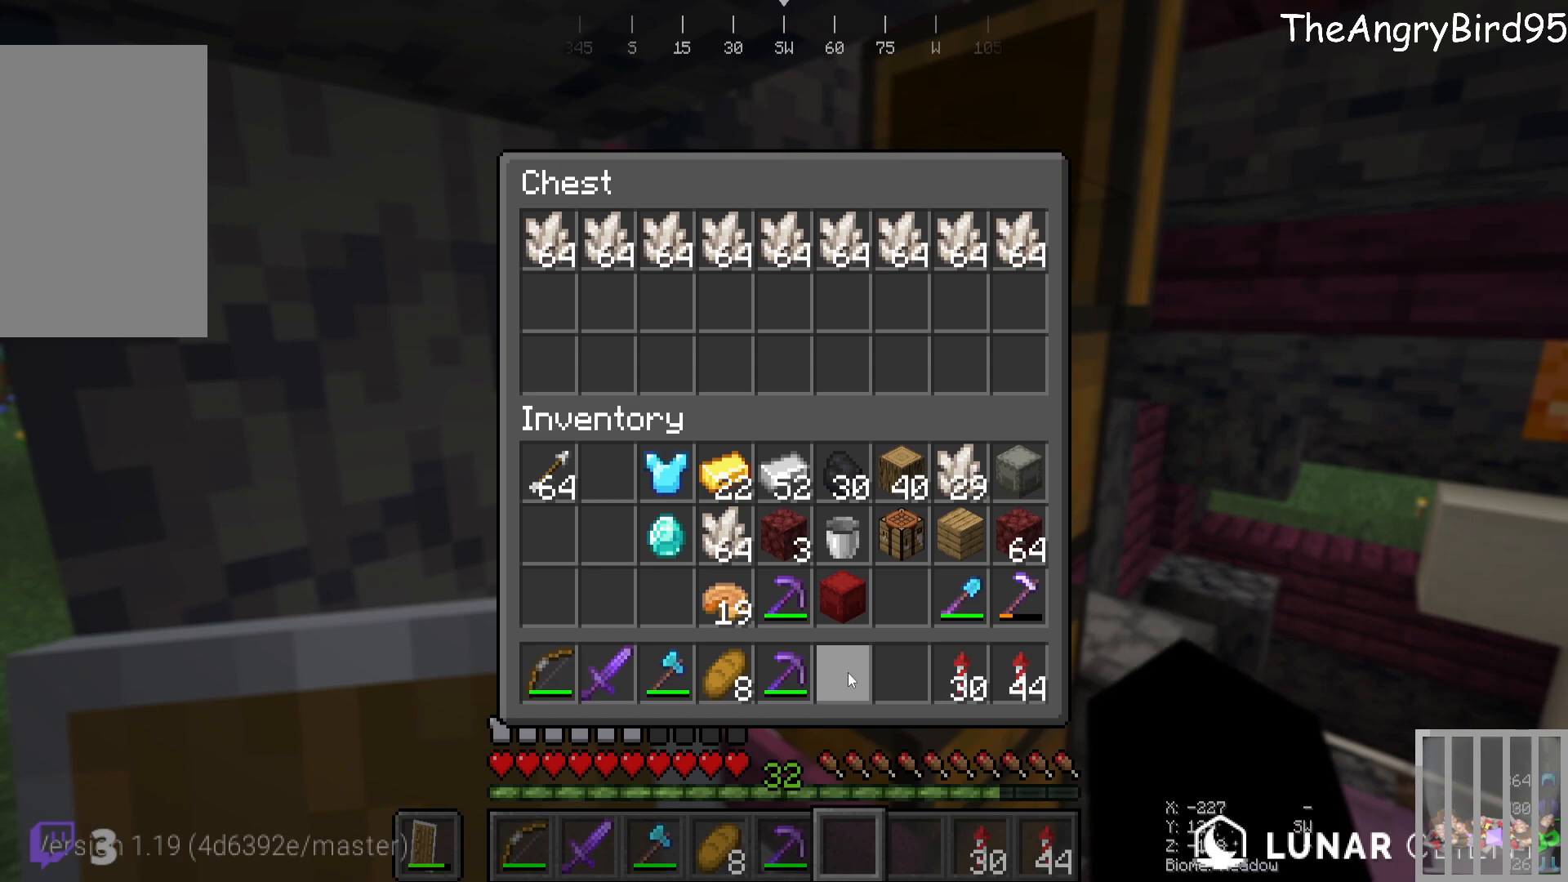
{"keys": [], "mouse": [], "events": []}
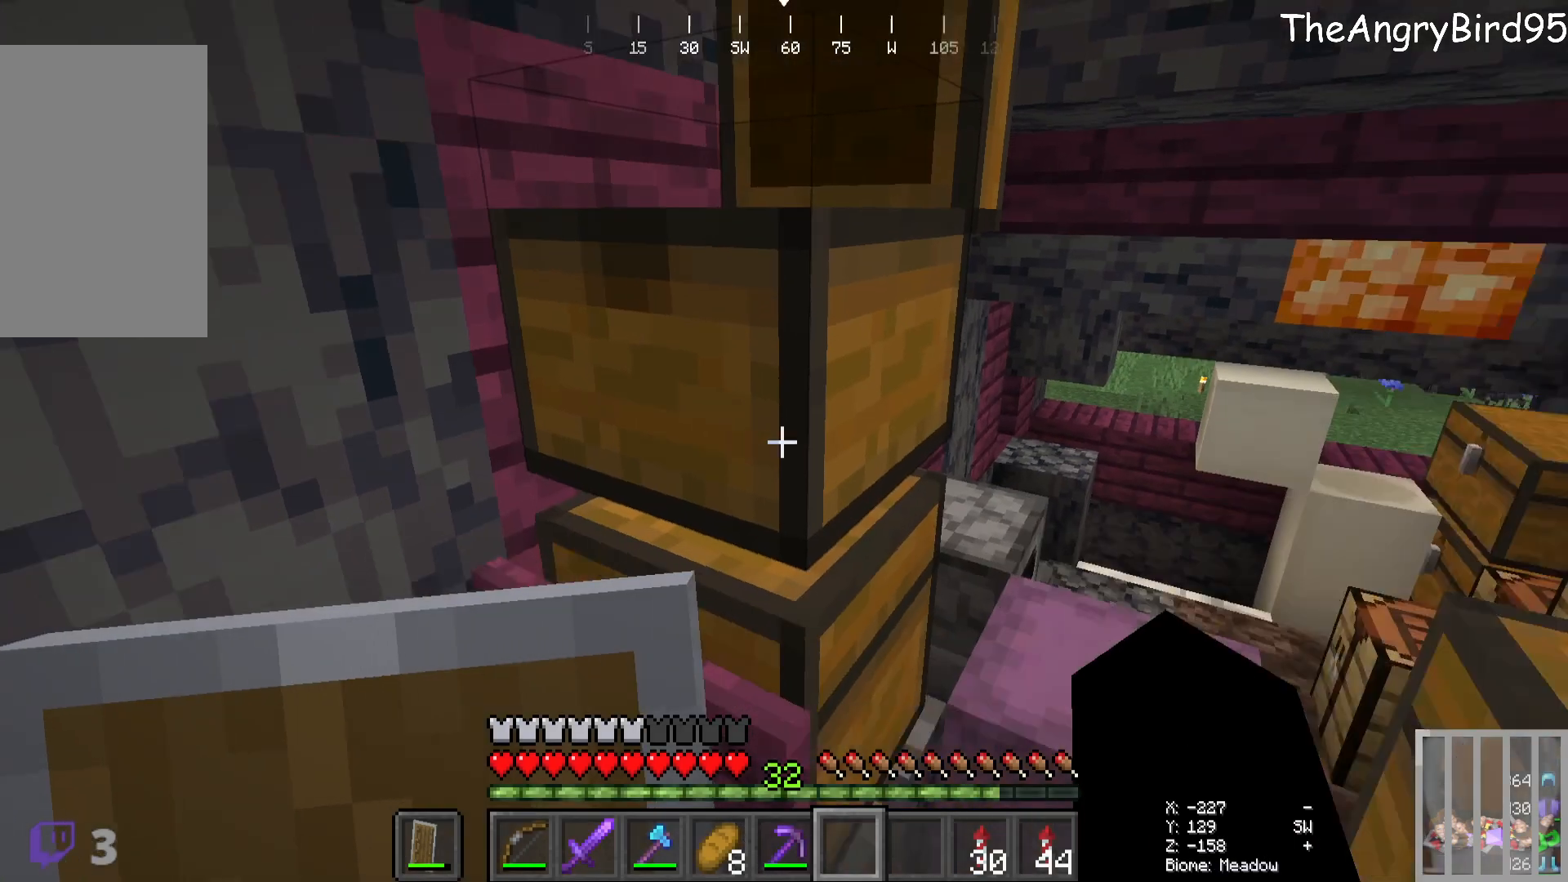
{"keys": [], "mouse": [], "events": [[383, "mouse_right", "down"], [450, "mouse_right", "up"]]}
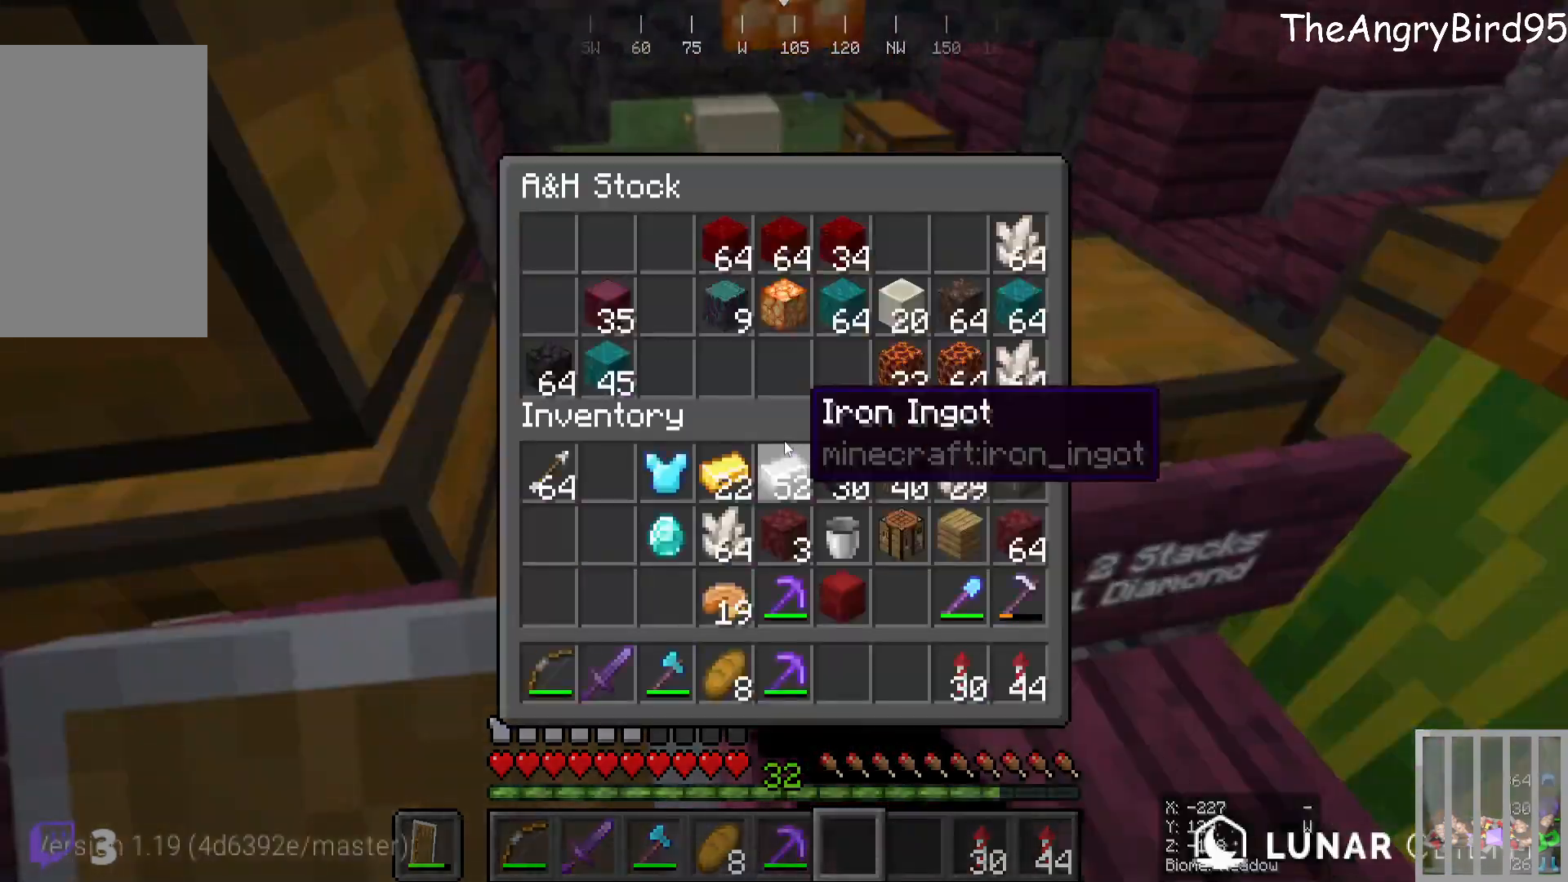
{"keys": [], "mouse": [], "events": []}
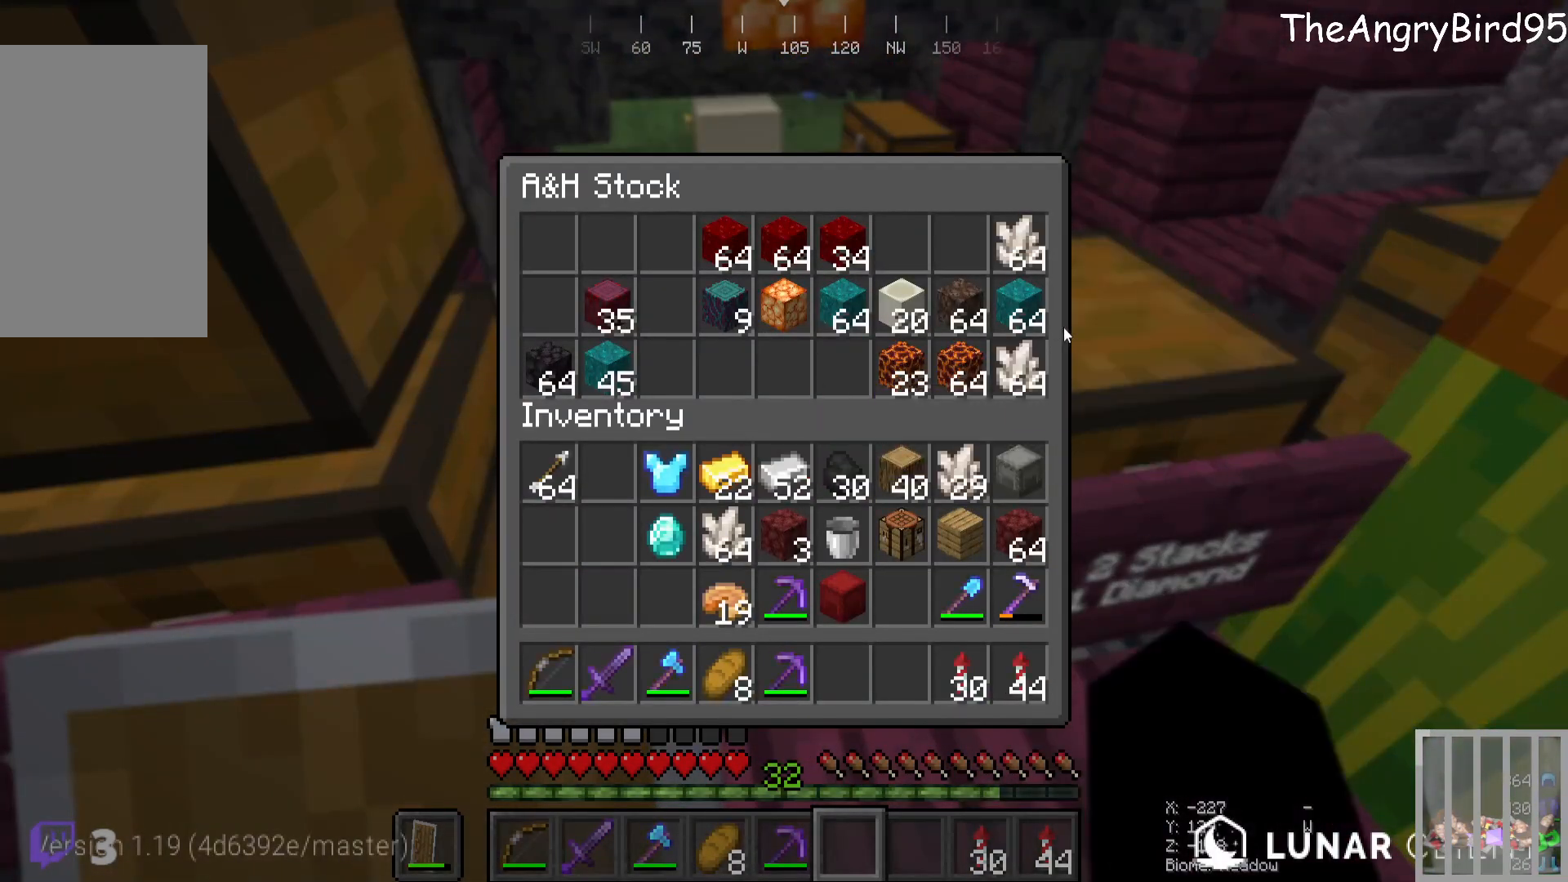
{"keys": [], "mouse": [], "events": []}
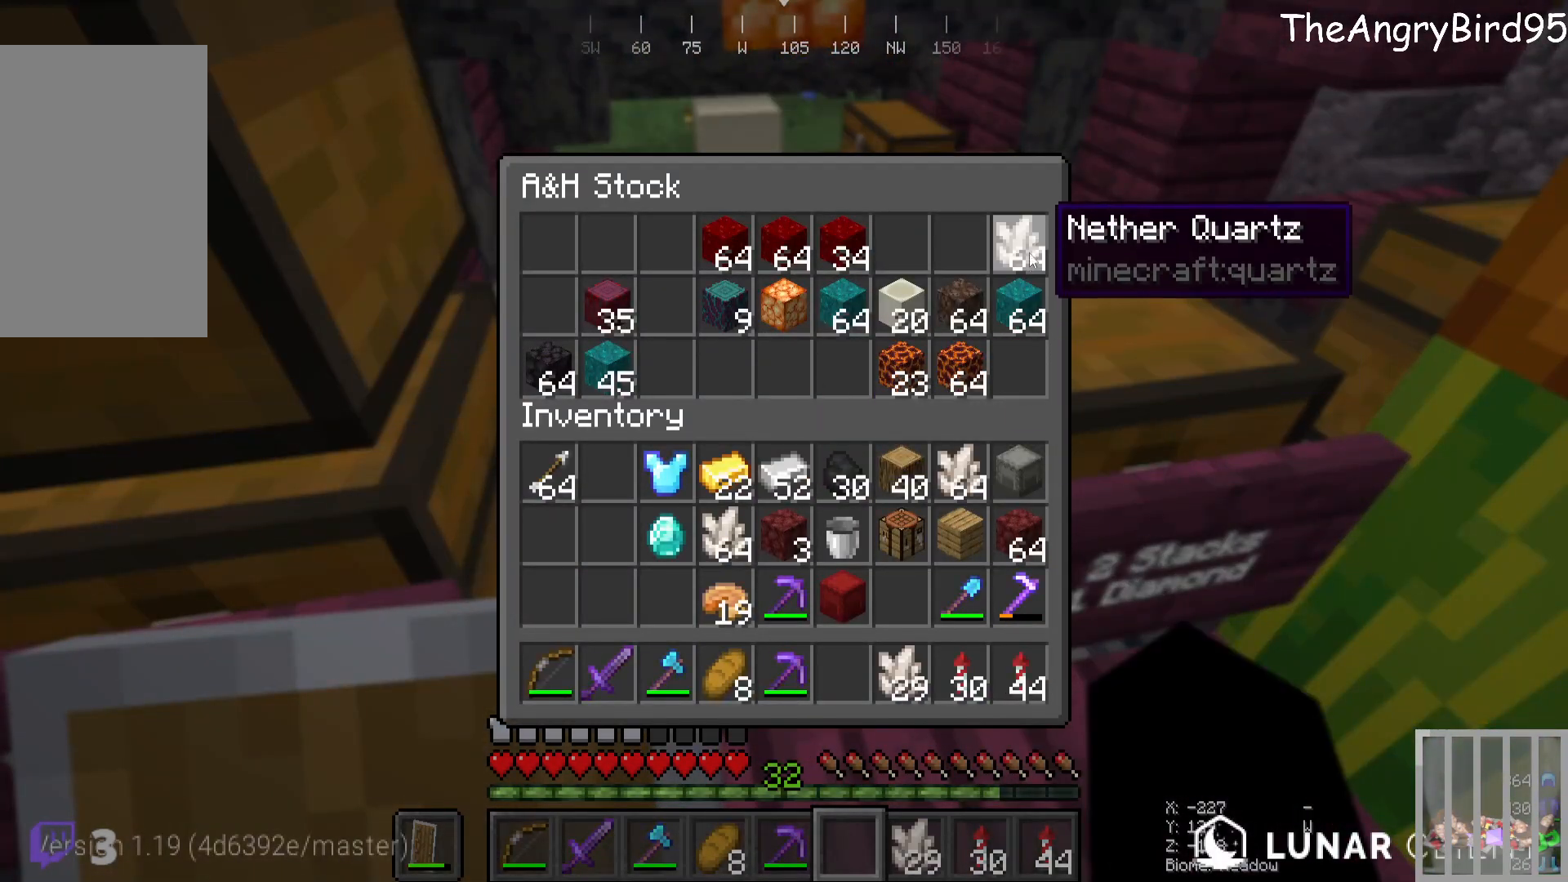
{"keys": [], "mouse": ["right"], "events": [[466, "mouse_right", "down"]]}
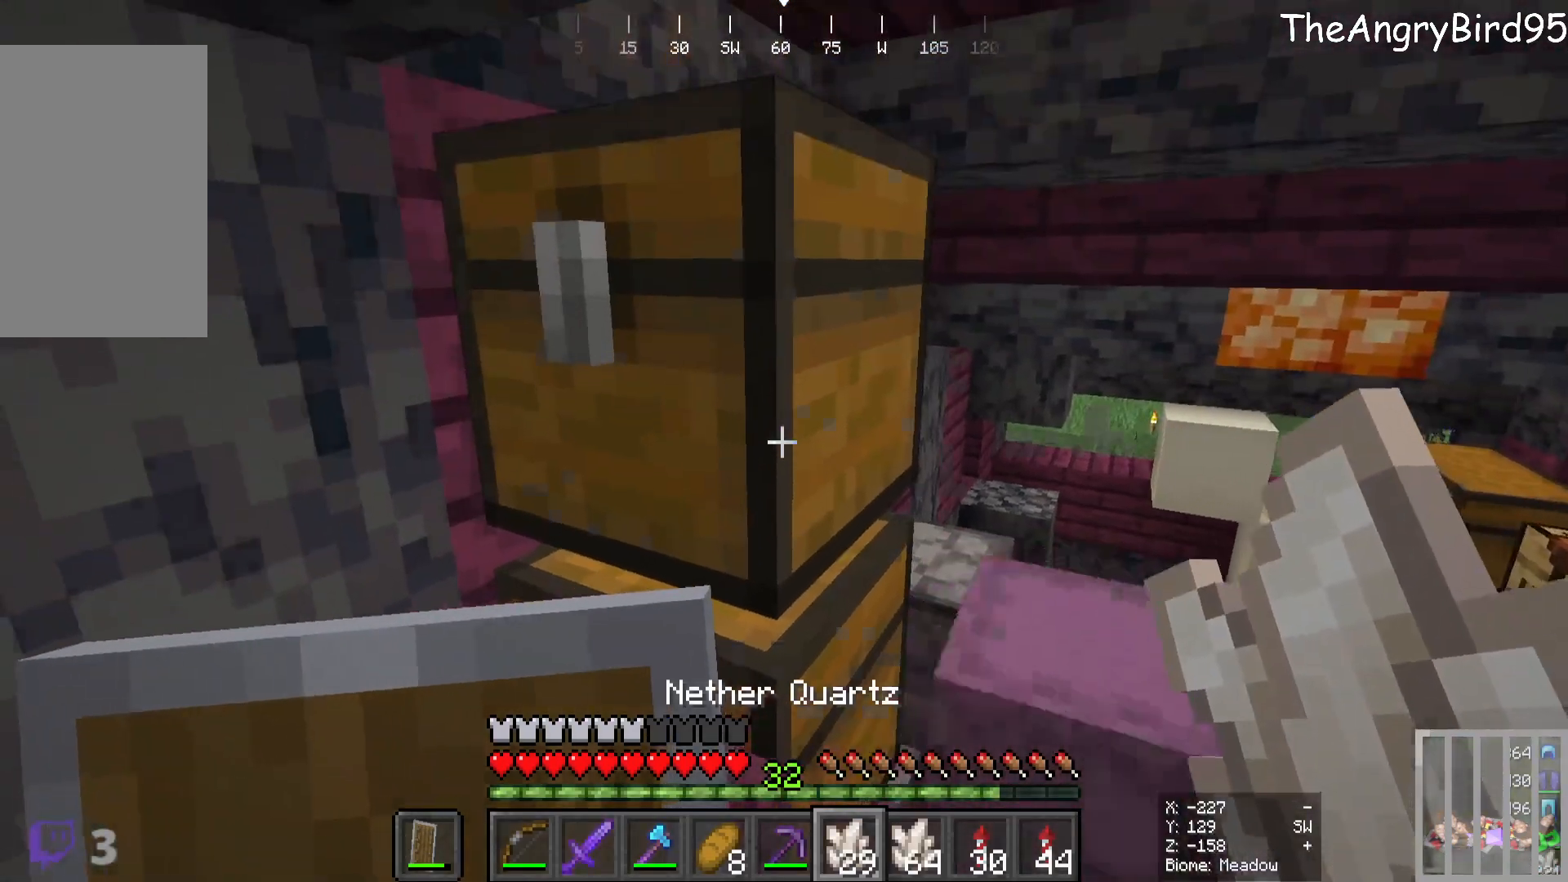
{"keys": [], "mouse": [], "events": [[66, "mouse_right", "up"]]}
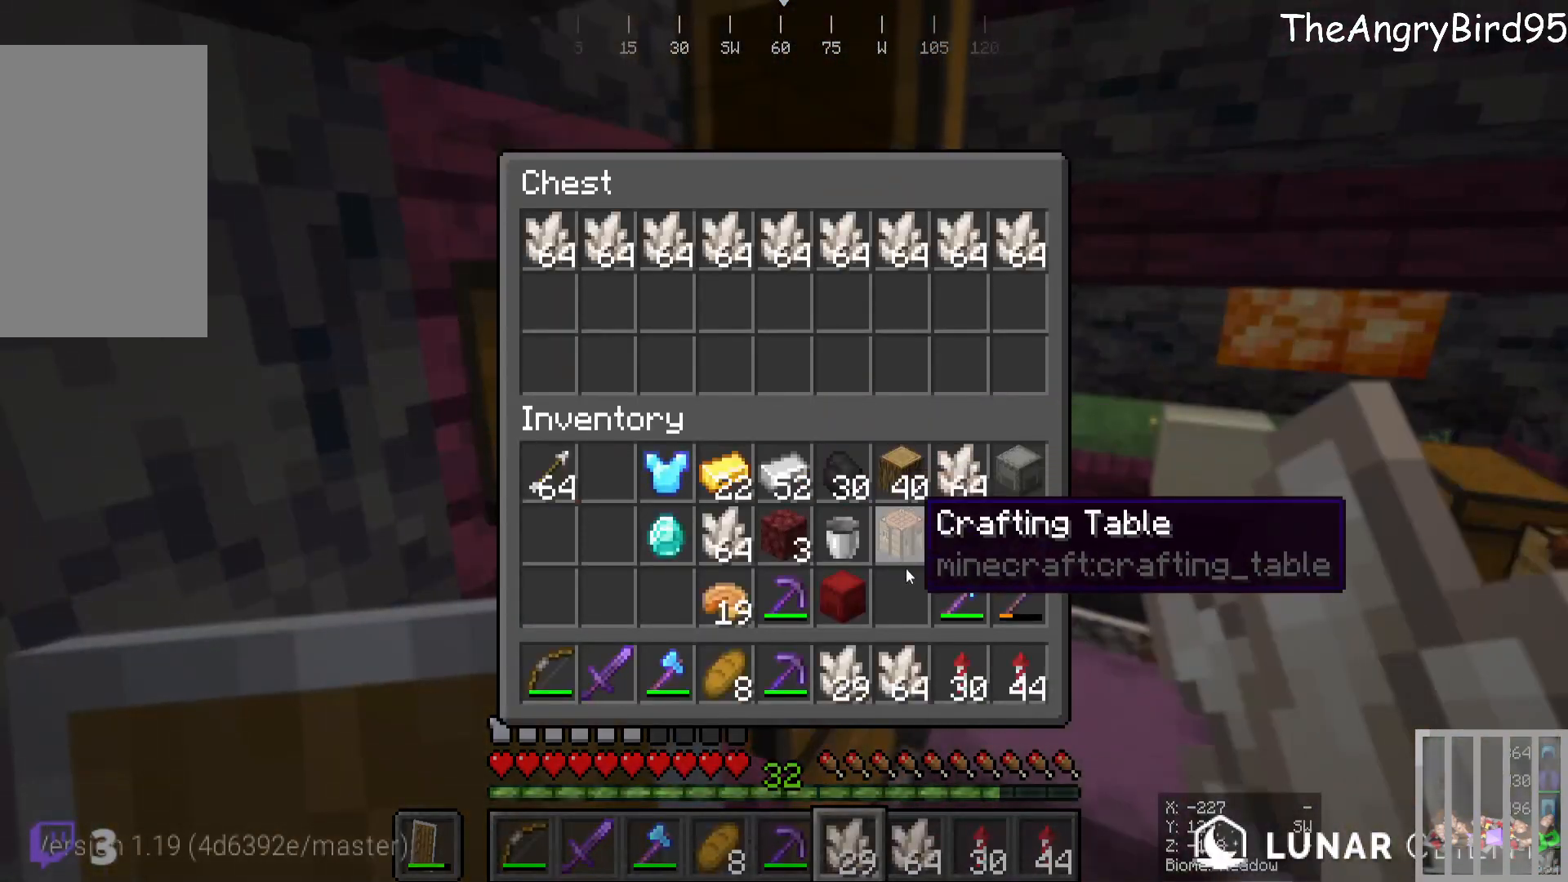
{"keys": [], "mouse": [], "events": []}
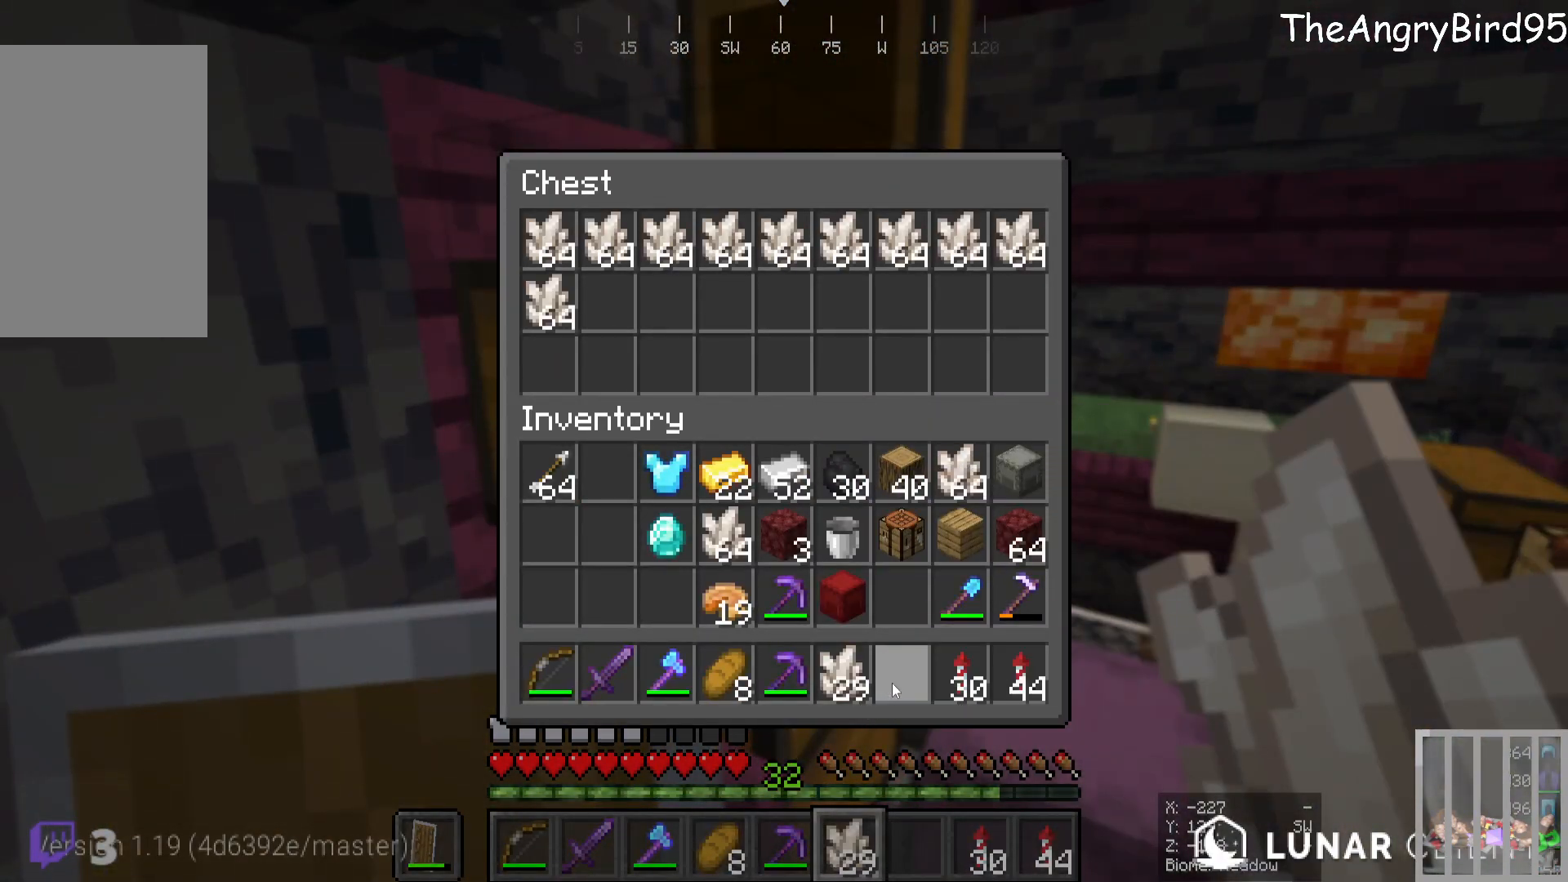
{"keys": [], "mouse": [], "events": []}
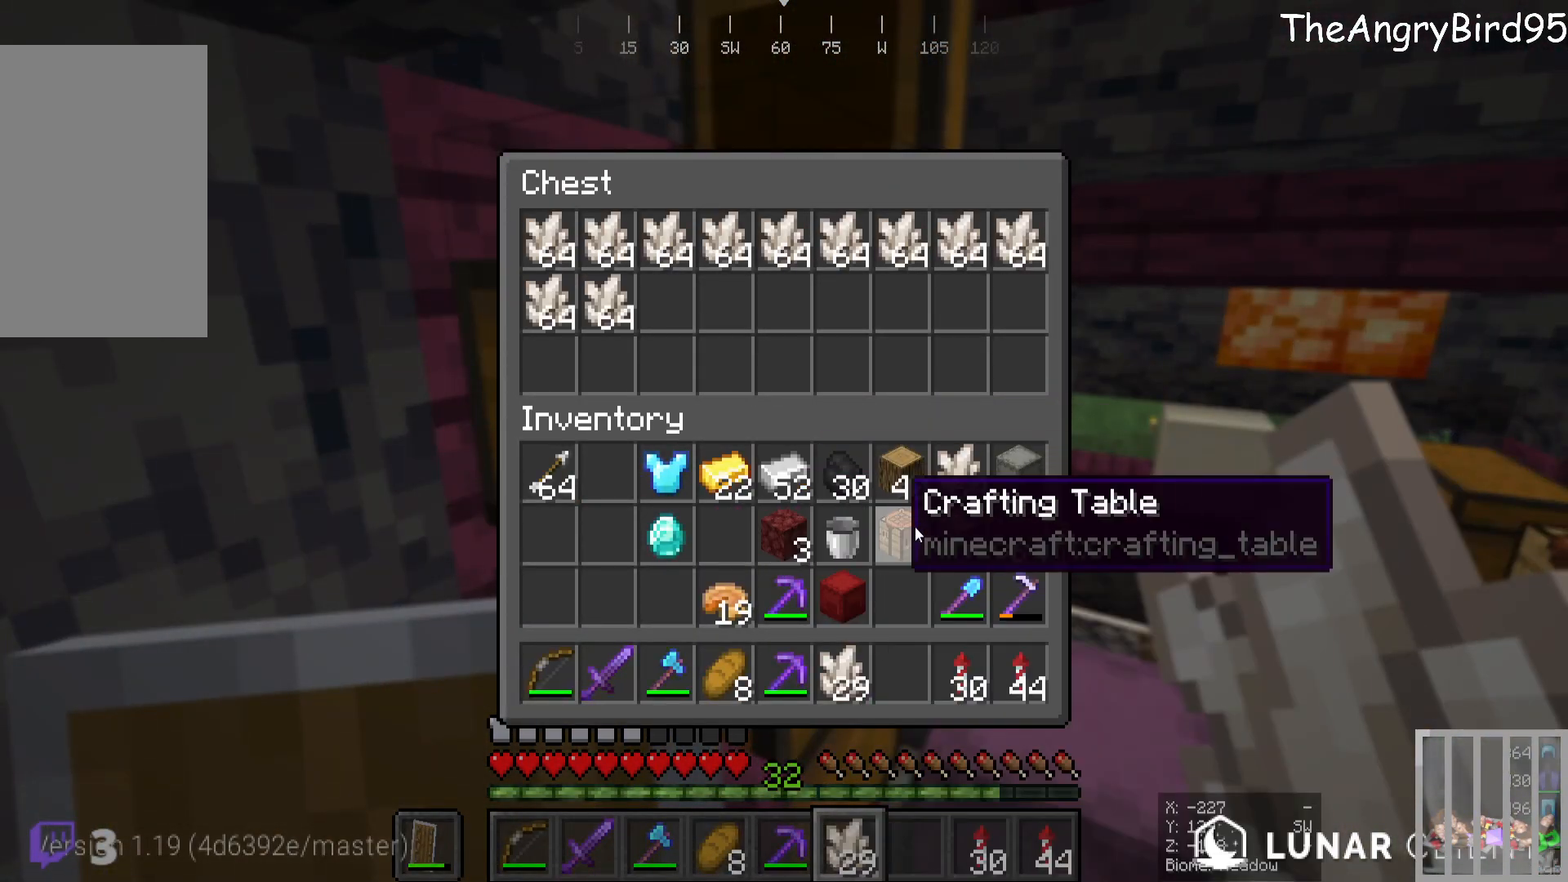
{"keys": [], "mouse": [], "events": []}
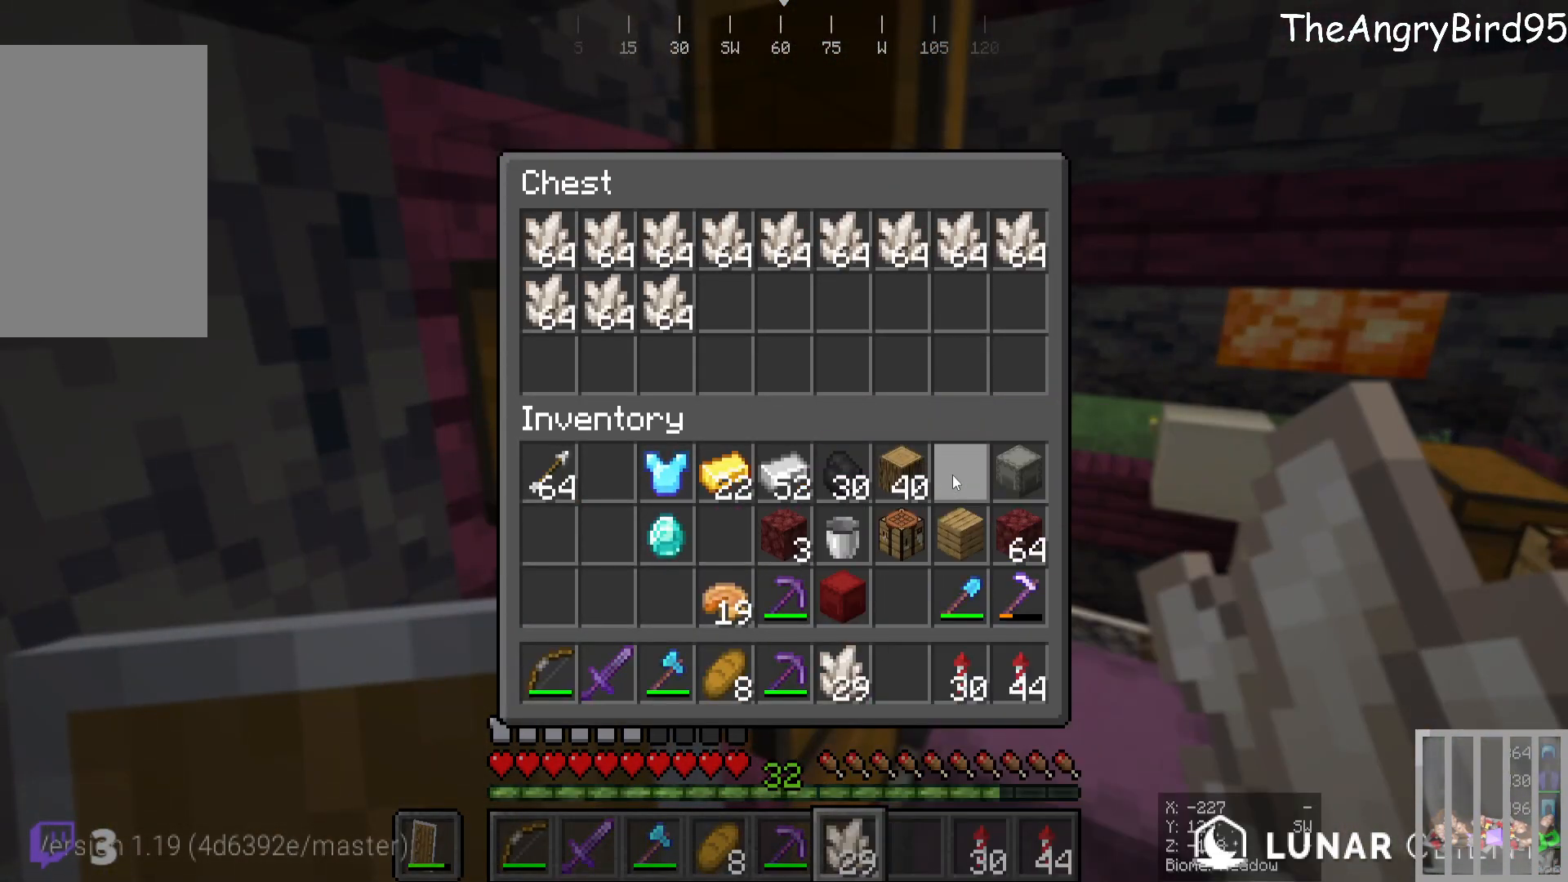
{"keys": [], "mouse": [], "events": []}
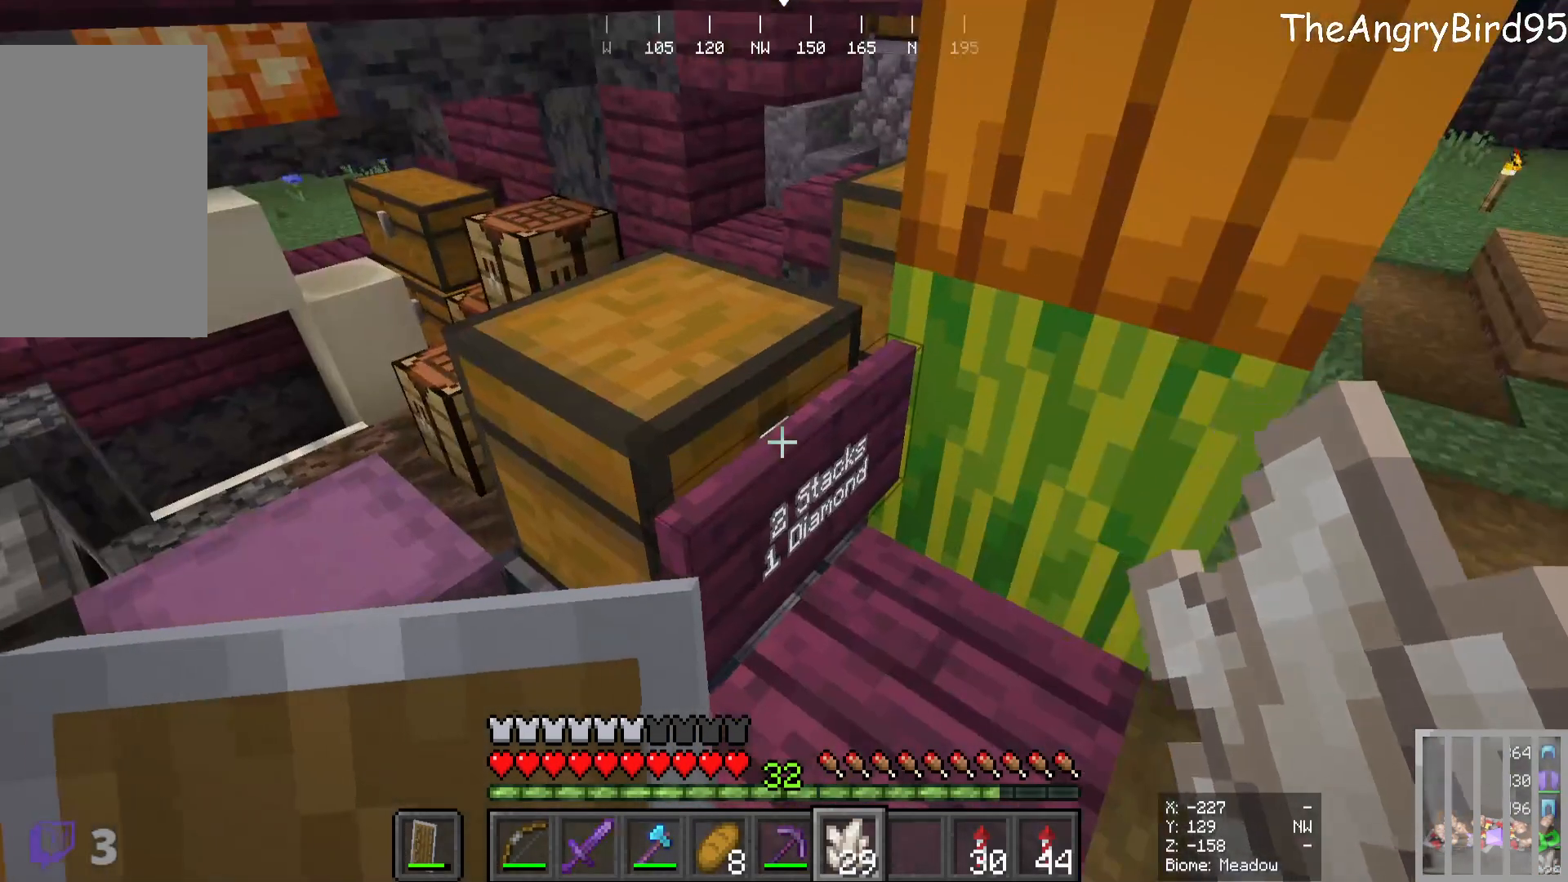
{"keys": [], "mouse": [], "events": [[216, "mouse_right", "down"], [316, "mouse_right", "up"]]}
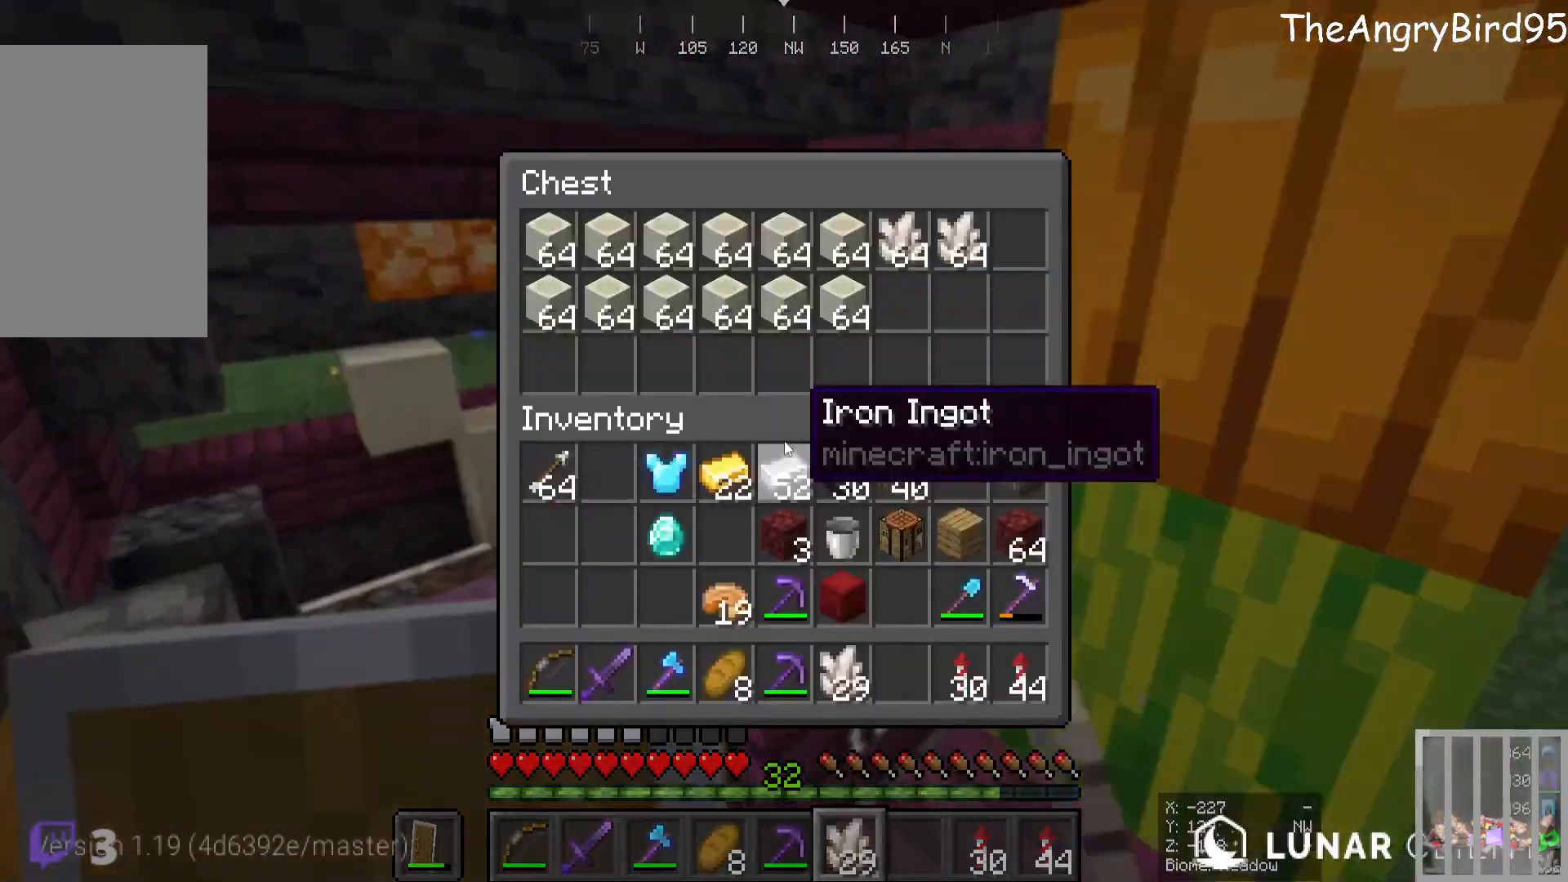
{"keys": [], "mouse": [], "events": []}
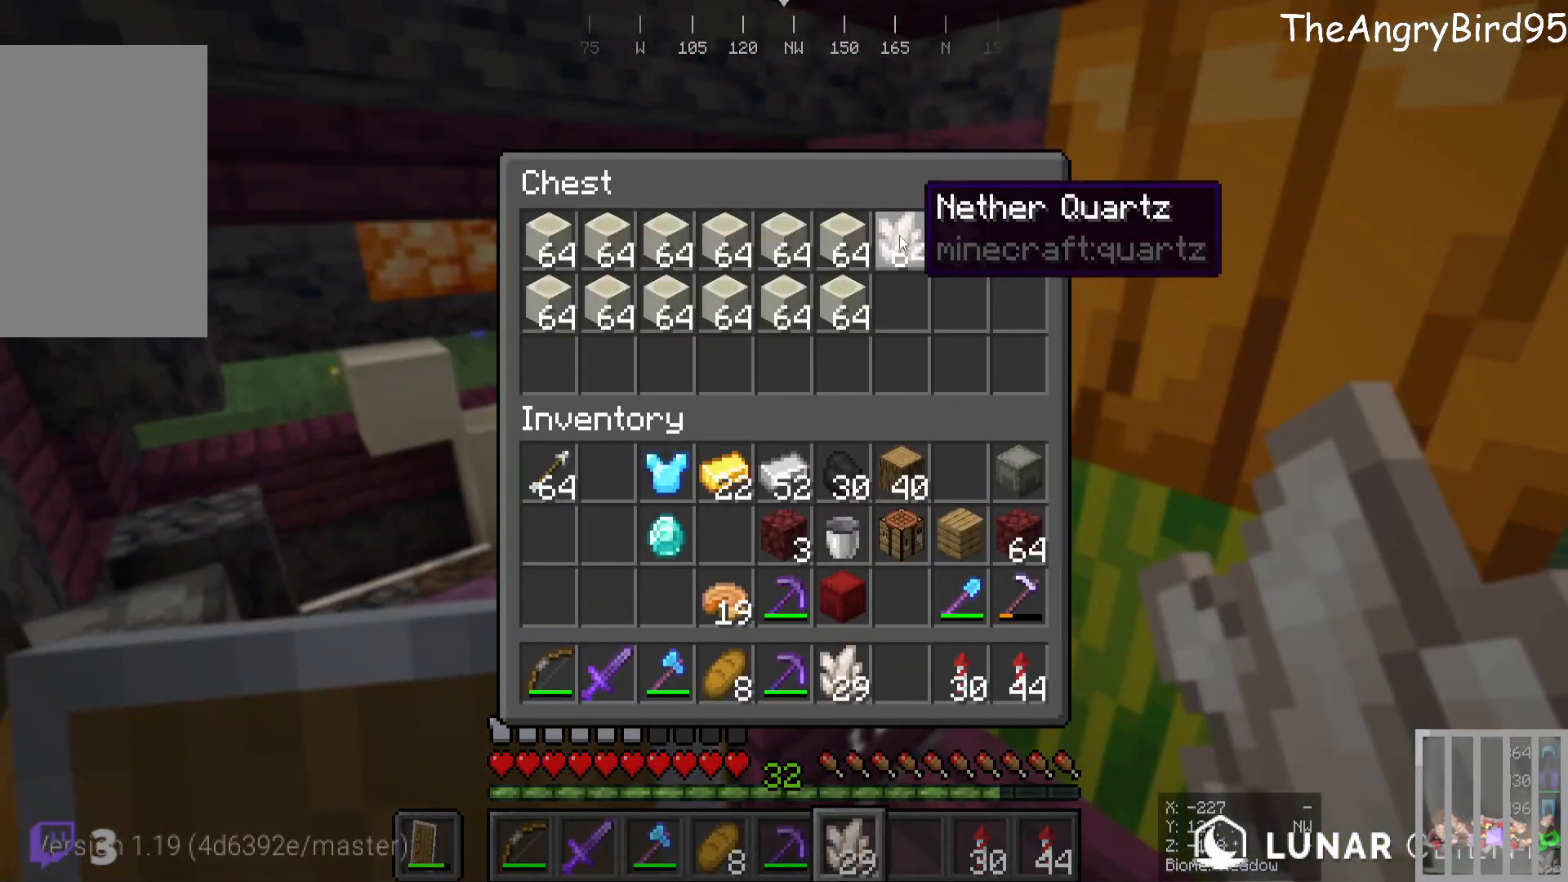
{"keys": [], "mouse": [], "events": []}
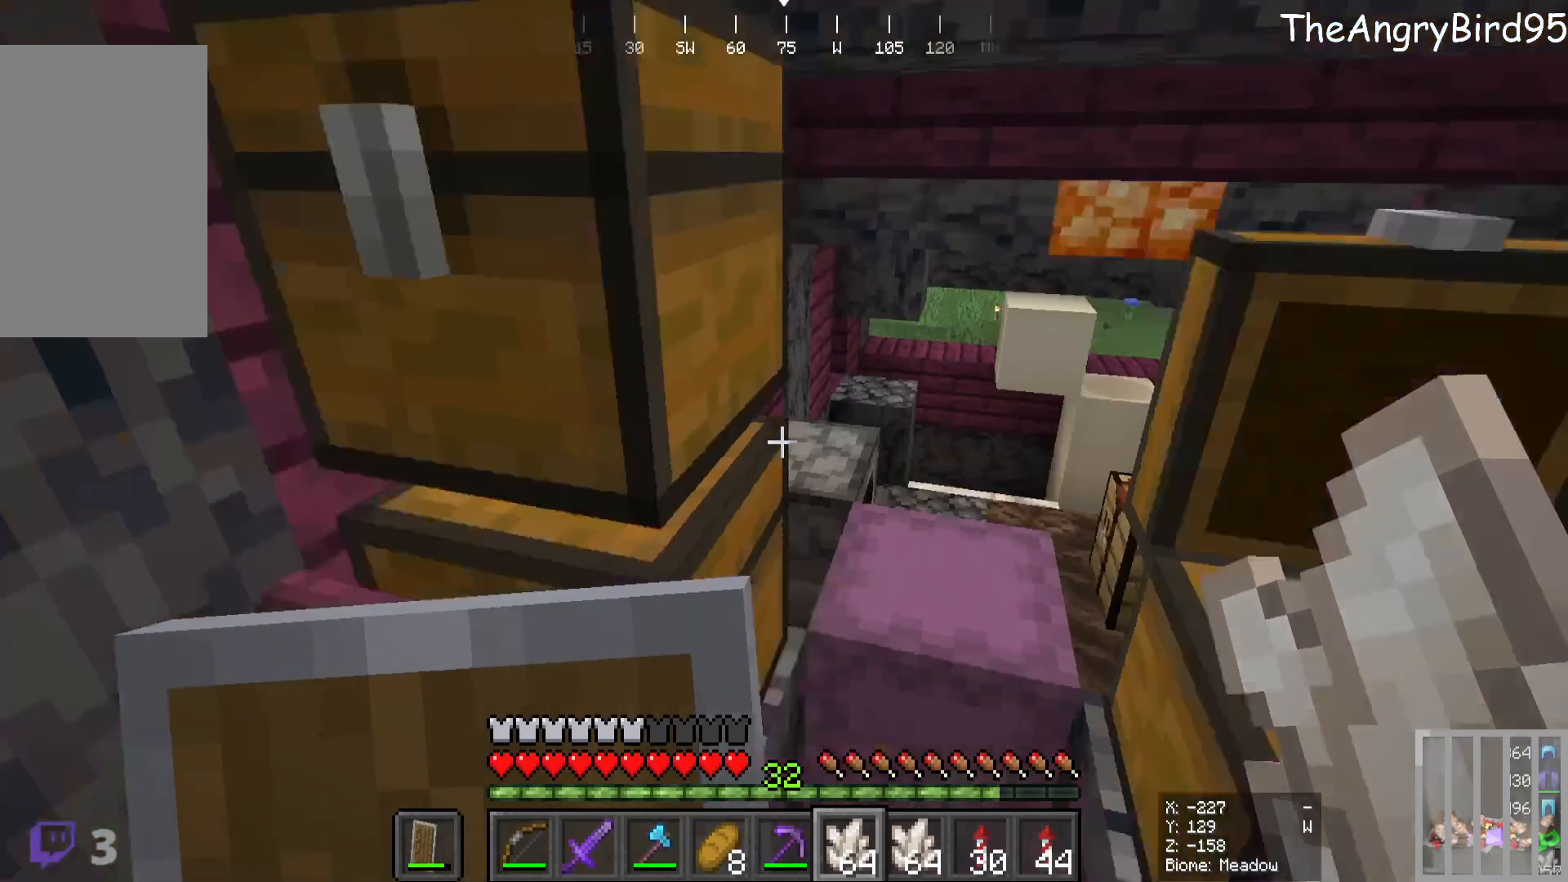
{"keys": [], "mouse": [], "events": [[383, "mouse_right", "down"], [450, "mouse_right", "up"]]}
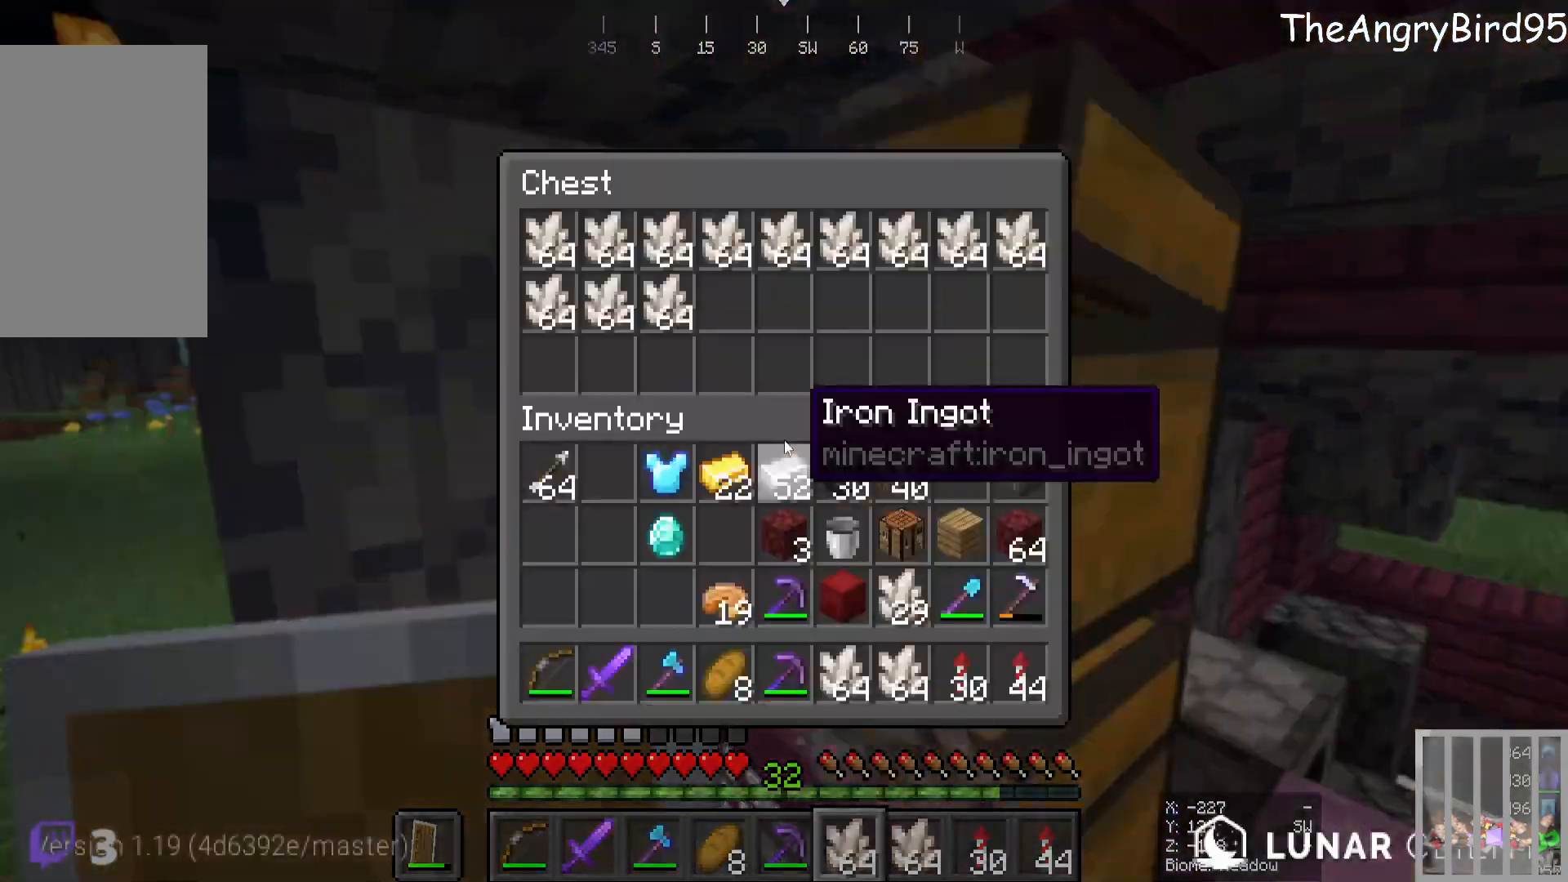
{"keys": [], "mouse": [], "events": []}
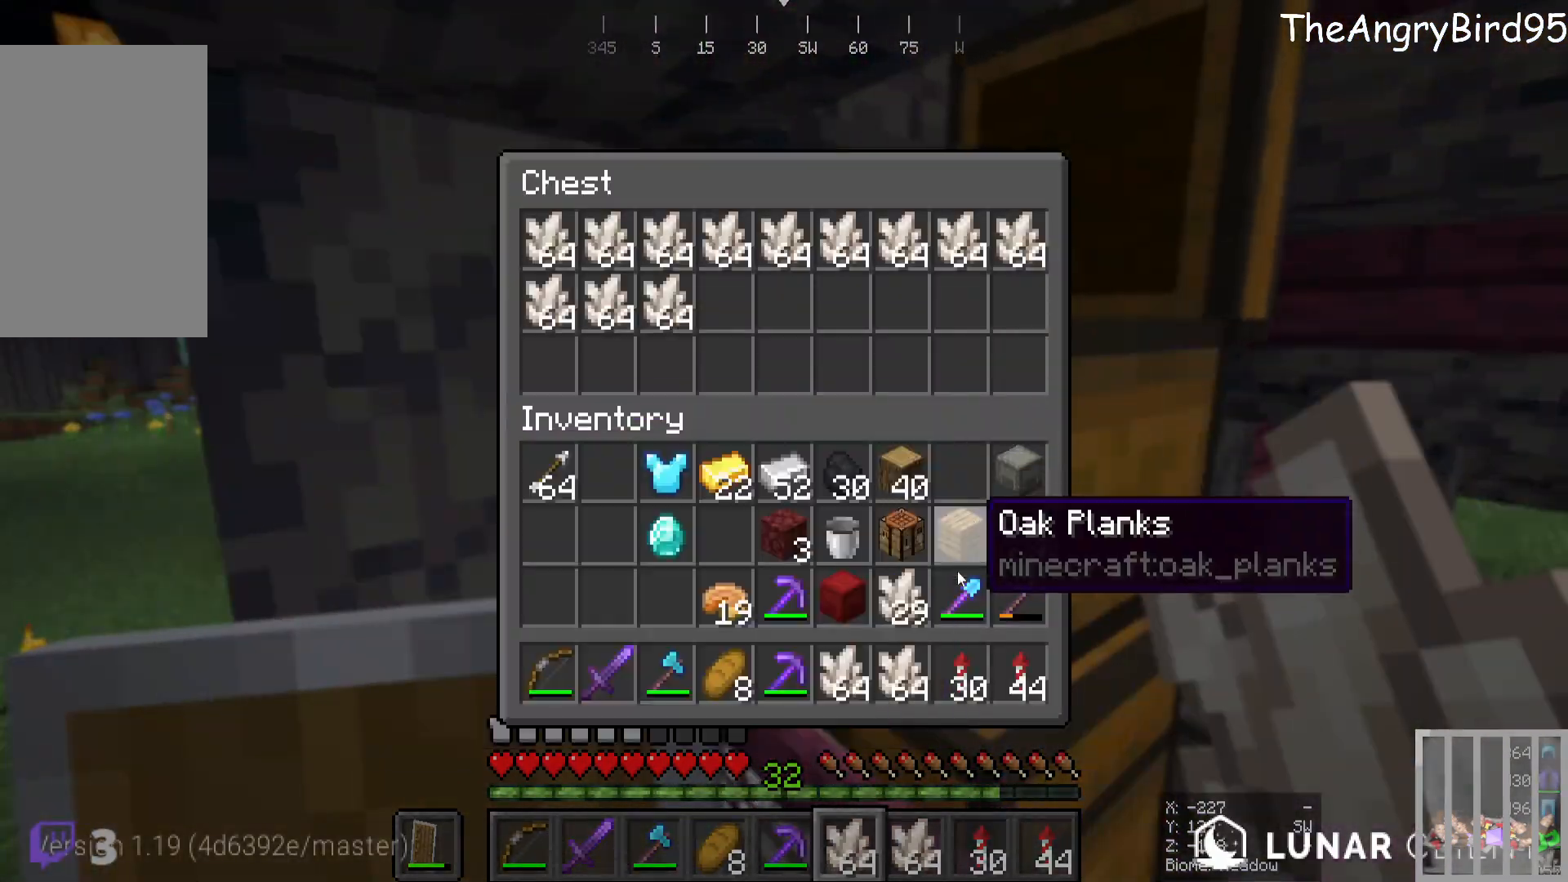
{"keys": [], "mouse": [], "events": []}
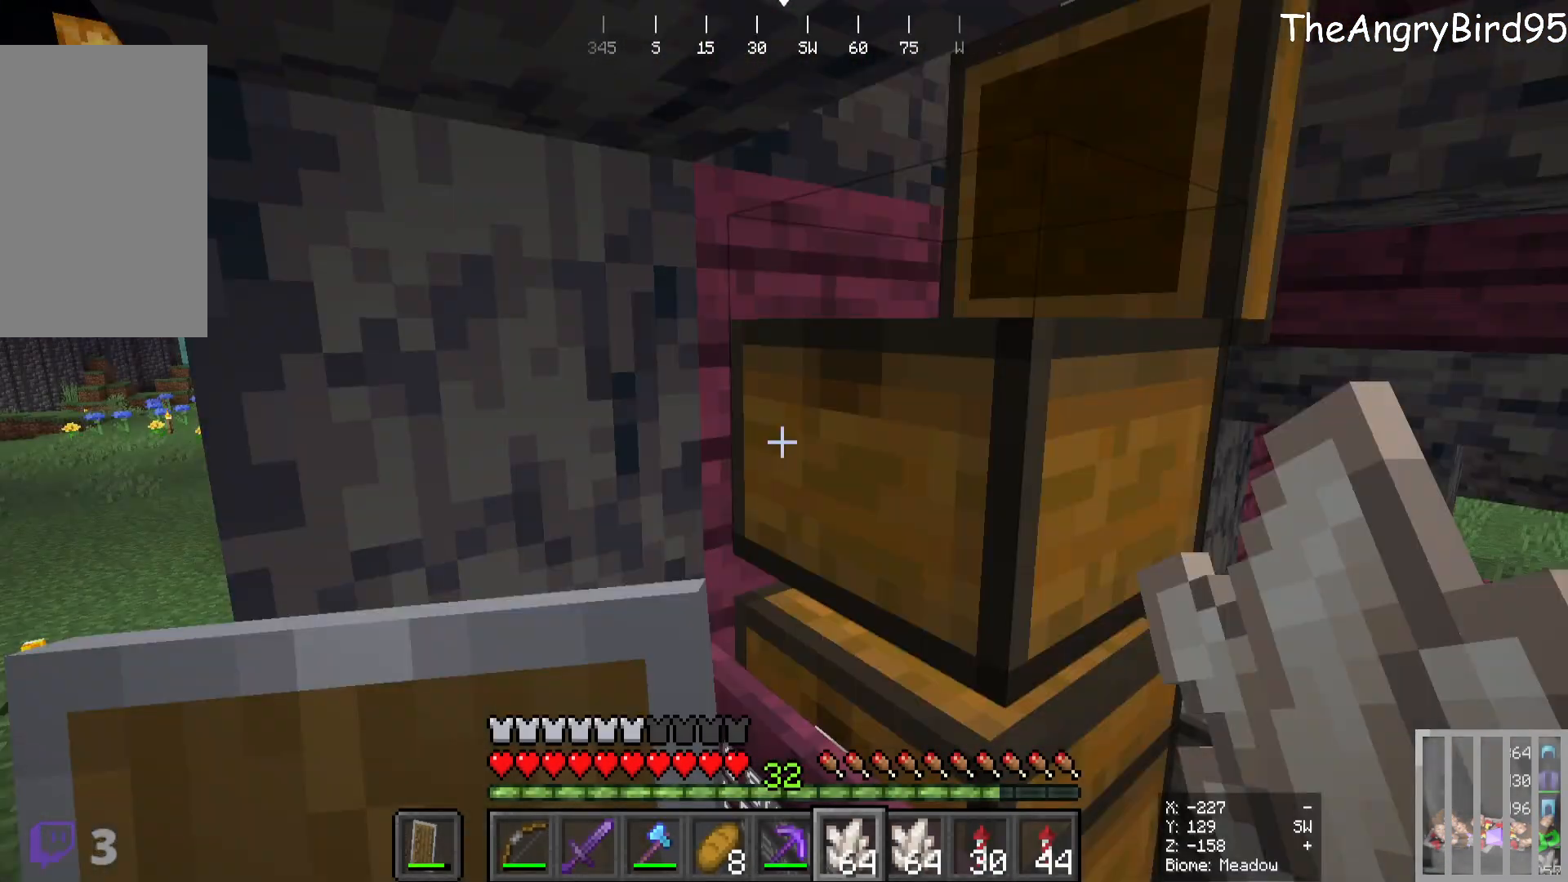
{"keys": [], "mouse": ["right"], "events": [[450, "mouse_right", "down"]]}
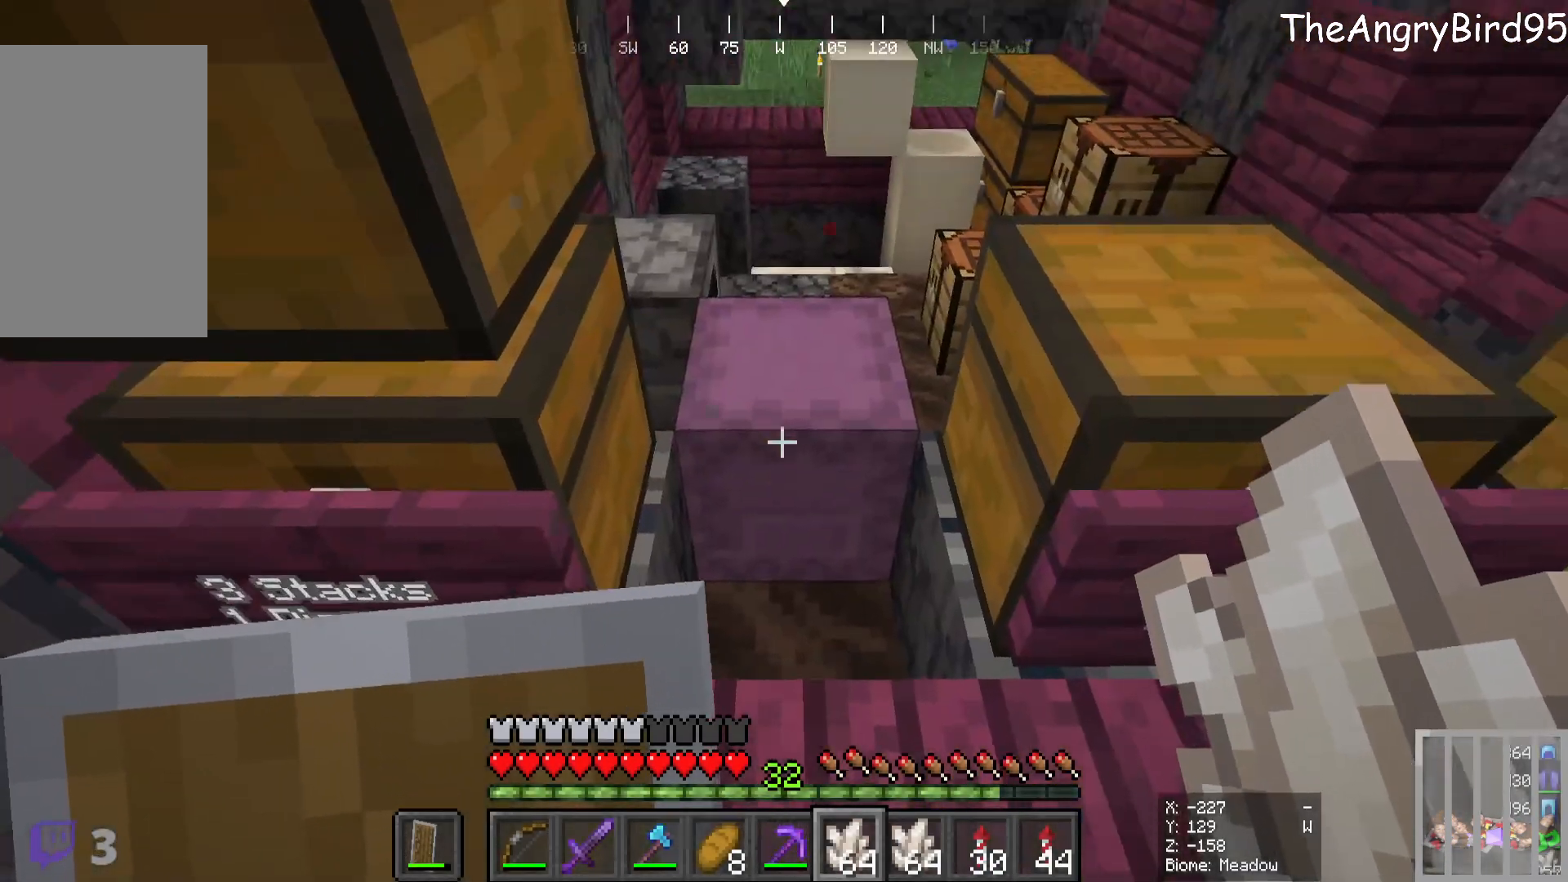
{"keys": [], "mouse": [], "events": [[66, "mouse_right", "up"]]}
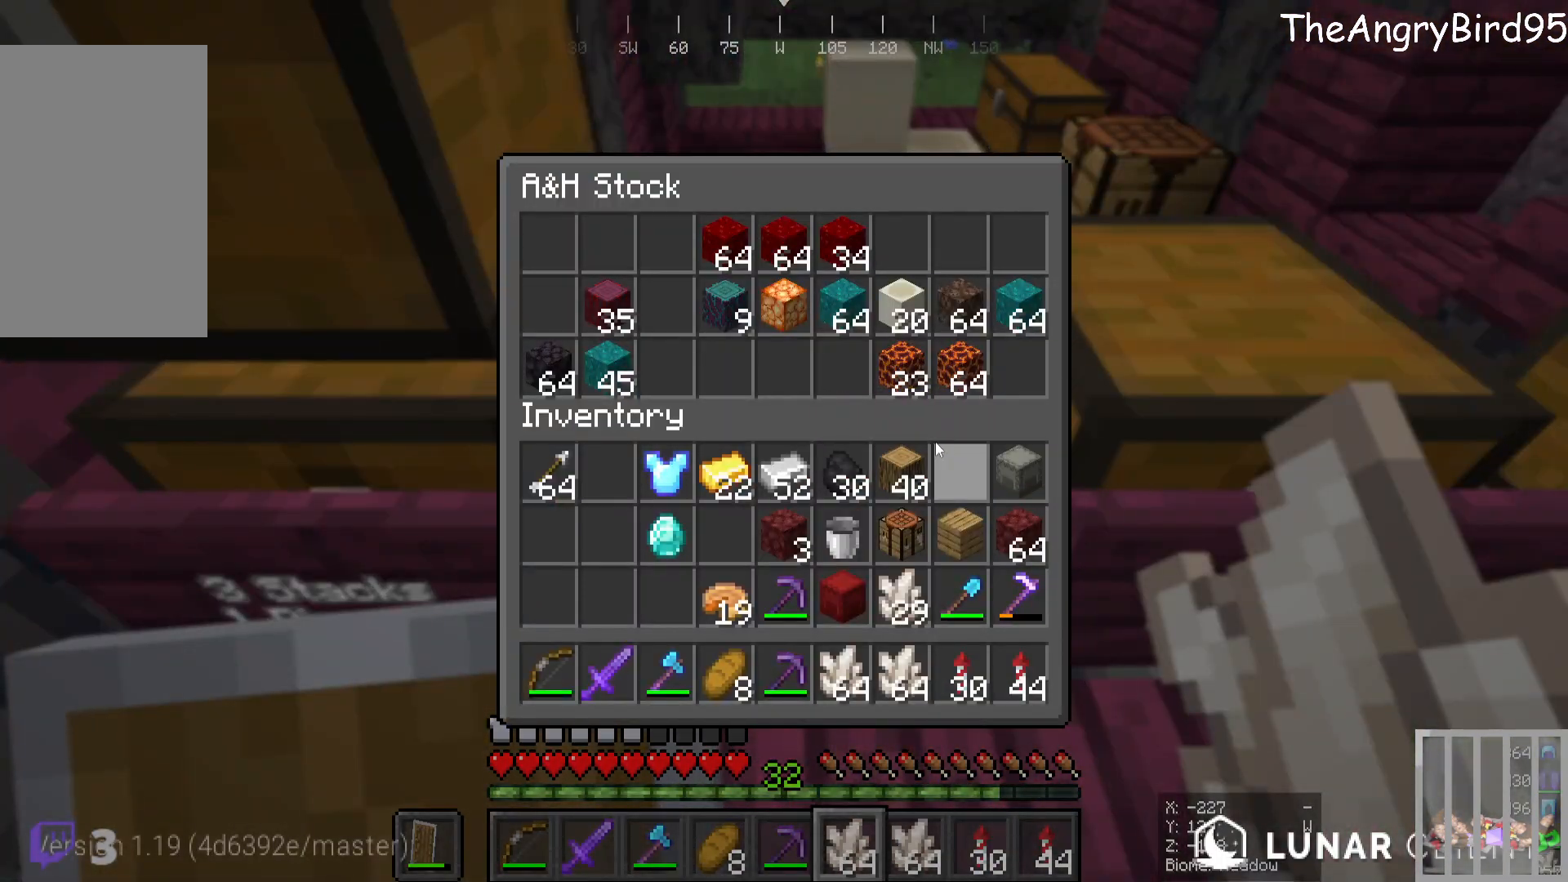
{"keys": [], "mouse": [], "events": []}